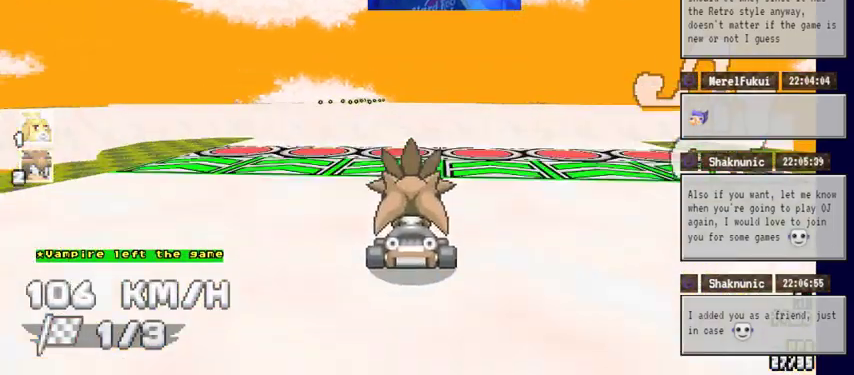
Gameplay with a controller (Xbox layout); each line is a JSON object with the inputs held at the frame after it (dt_ms = milliseconds from this image to that frame). "events" lists button and stick changes between this image and that frame as [ms after this image, input, new state], when the widget could be followed in between. Not read: HOME L1 L2 L3 R1 R2 R3.
{"dt_ms": 500, "buttons": ["A"], "left_stick": "left", "right_stick": "center", "events": []}
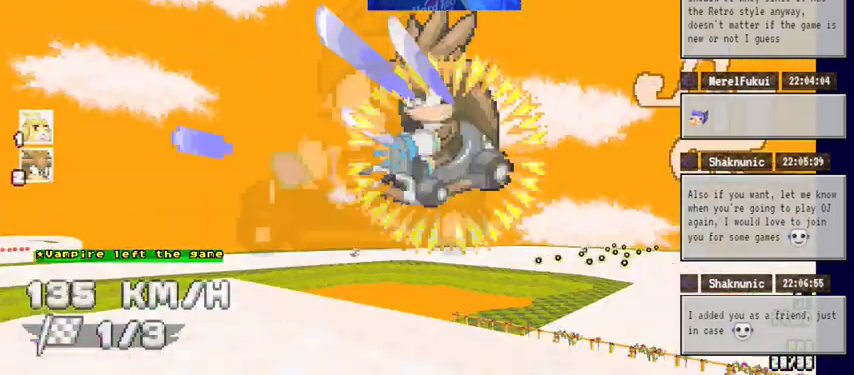
{"dt_ms": 1000, "buttons": ["A"], "left_stick": "left", "right_stick": "center"}
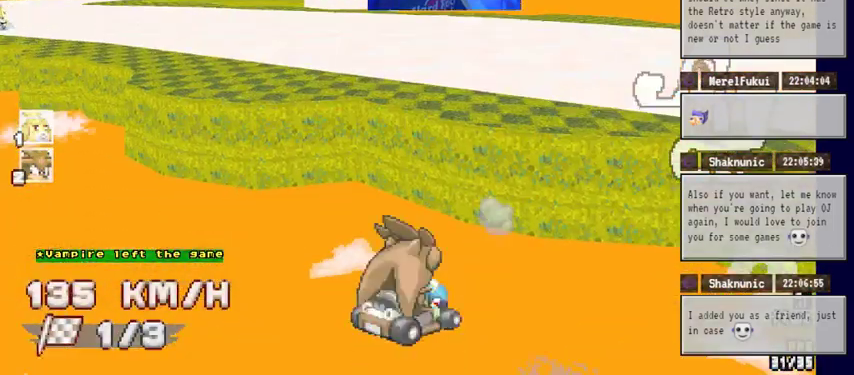
{"dt_ms": 1000, "buttons": ["A"], "left_stick": "right", "right_stick": "center"}
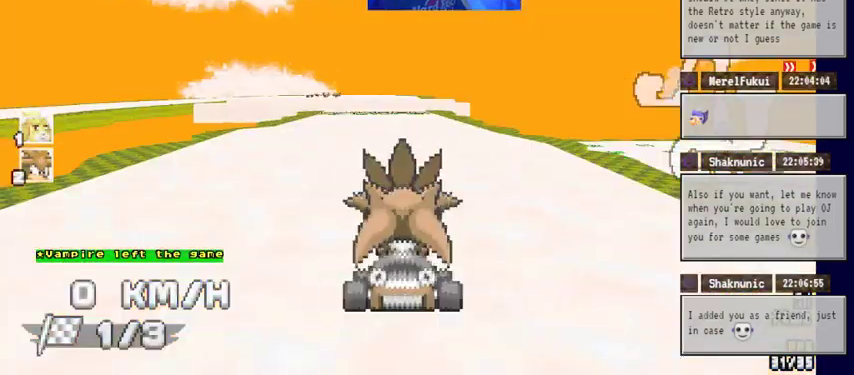
{"dt_ms": 500, "buttons": ["A"], "left_stick": "left", "right_stick": "center", "events": [[33, "left_stick", "center"], [267, "left_stick", "left"]]}
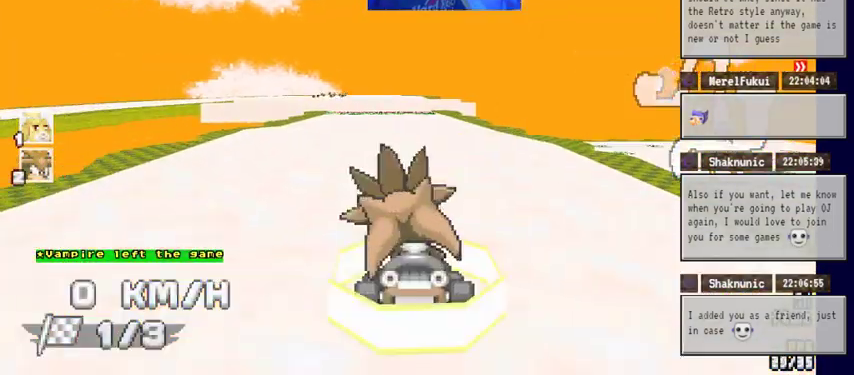
{"dt_ms": 500, "buttons": ["A"], "left_stick": "center", "right_stick": "center", "events": [[33, "left_stick", "center"], [167, "left_stick", "right"], [333, "left_stick", "center"]]}
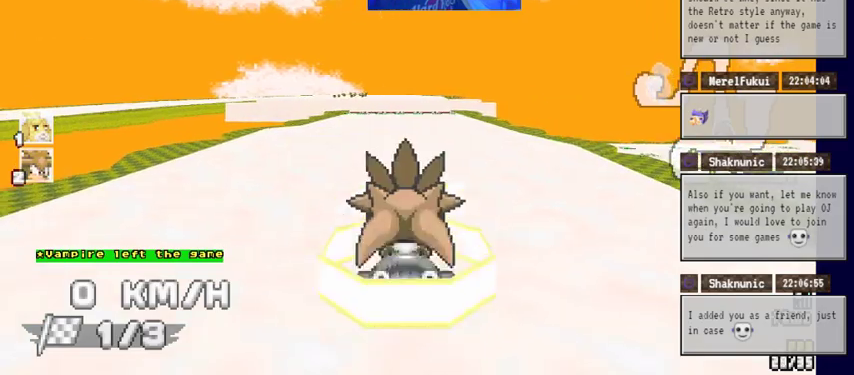
{"dt_ms": 500, "buttons": ["A"], "left_stick": "center", "right_stick": "center", "events": []}
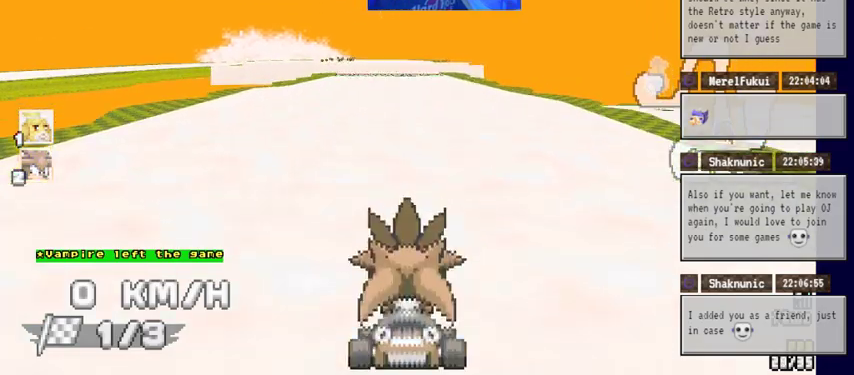
{"dt_ms": 500, "buttons": ["A"], "left_stick": "center", "right_stick": "center"}
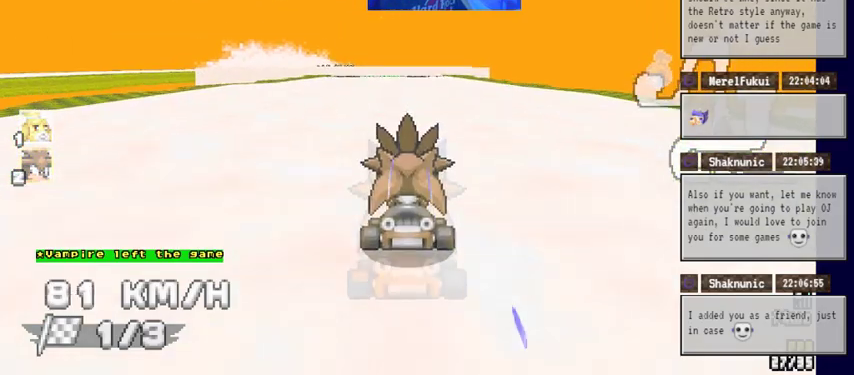
{"dt_ms": 500, "buttons": ["A"], "left_stick": "center", "right_stick": "center", "events": []}
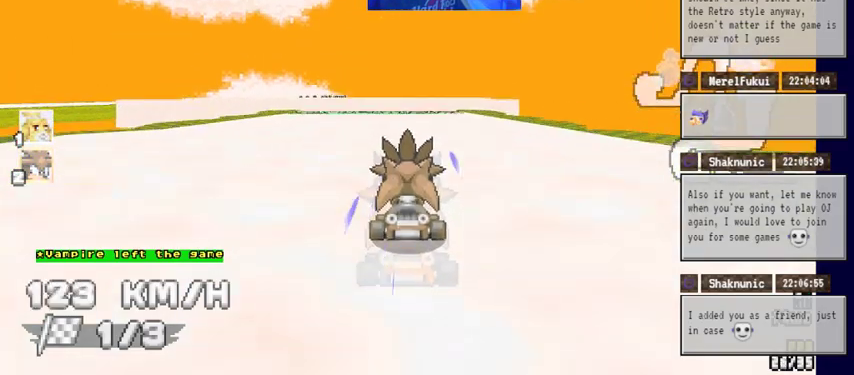
{"dt_ms": 500, "buttons": ["A"], "left_stick": "center", "right_stick": "center", "events": []}